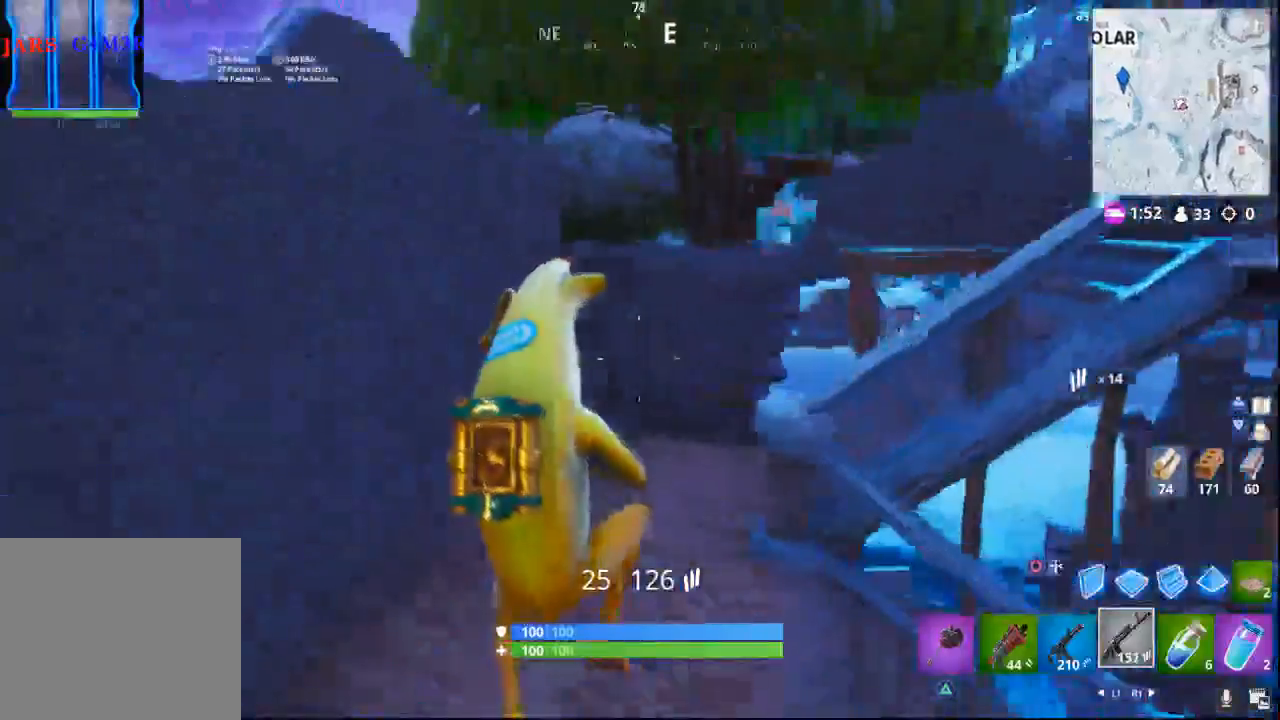
Gameplay with a controller (PlayStation layout); each line is a JSON object with the inputs held at the frame after it (dt_ms = milliseconds from this image to that frame). "events" lists button and stick changes between this image and that frame as [ms after this image, input, new state], when the widget could be followed in between.
{"dt_ms": 500, "buttons": [], "left_stick": "up-left", "right_stick": "right", "events": [[233, "left_stick", "up-left"]]}
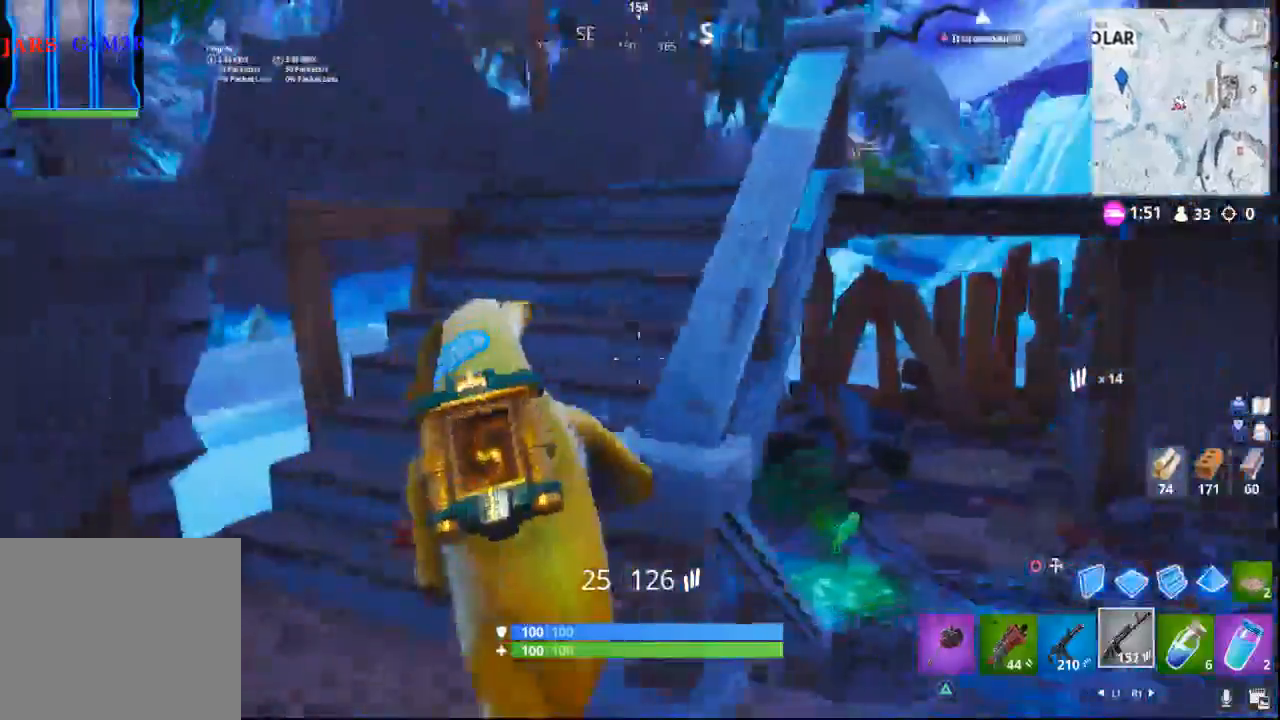
{"dt_ms": 500, "buttons": [], "left_stick": "up-left", "right_stick": "center", "events": [[317, "right_stick", "center"]]}
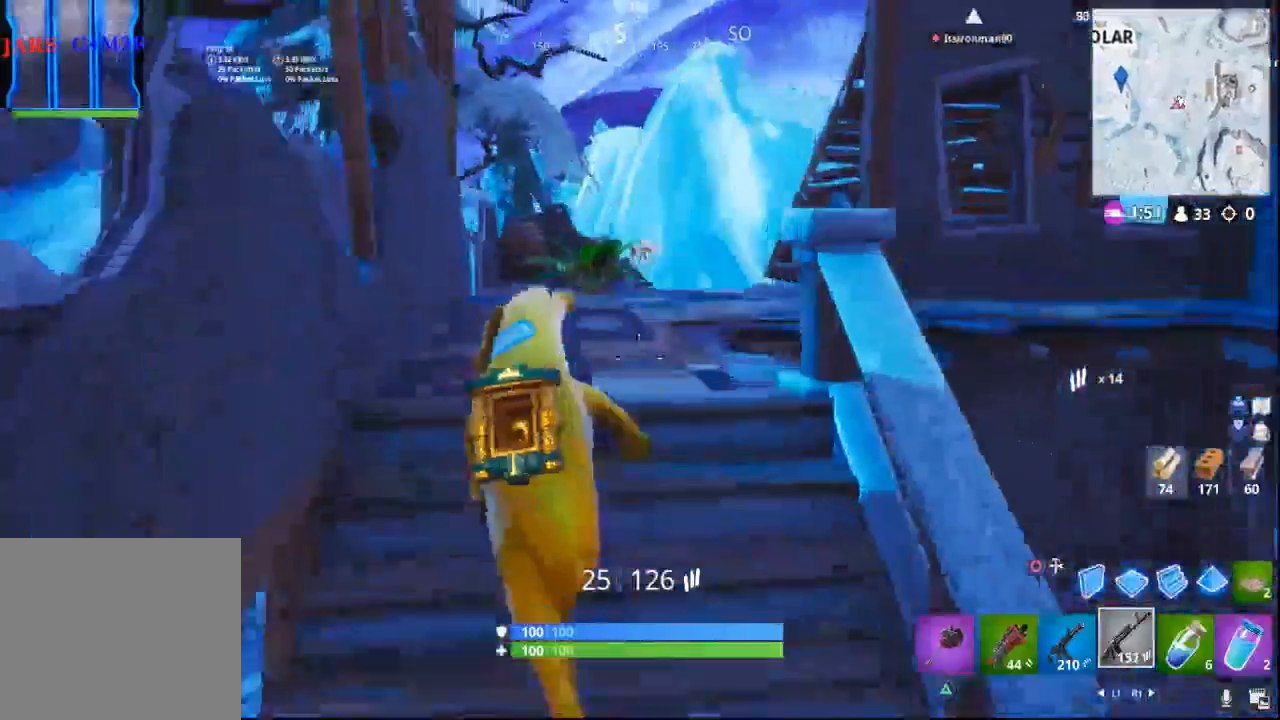
{"dt_ms": 500, "buttons": [], "left_stick": "up-left", "right_stick": "right", "events": [[133, "right_stick", "down-right"], [367, "right_stick", "right"]]}
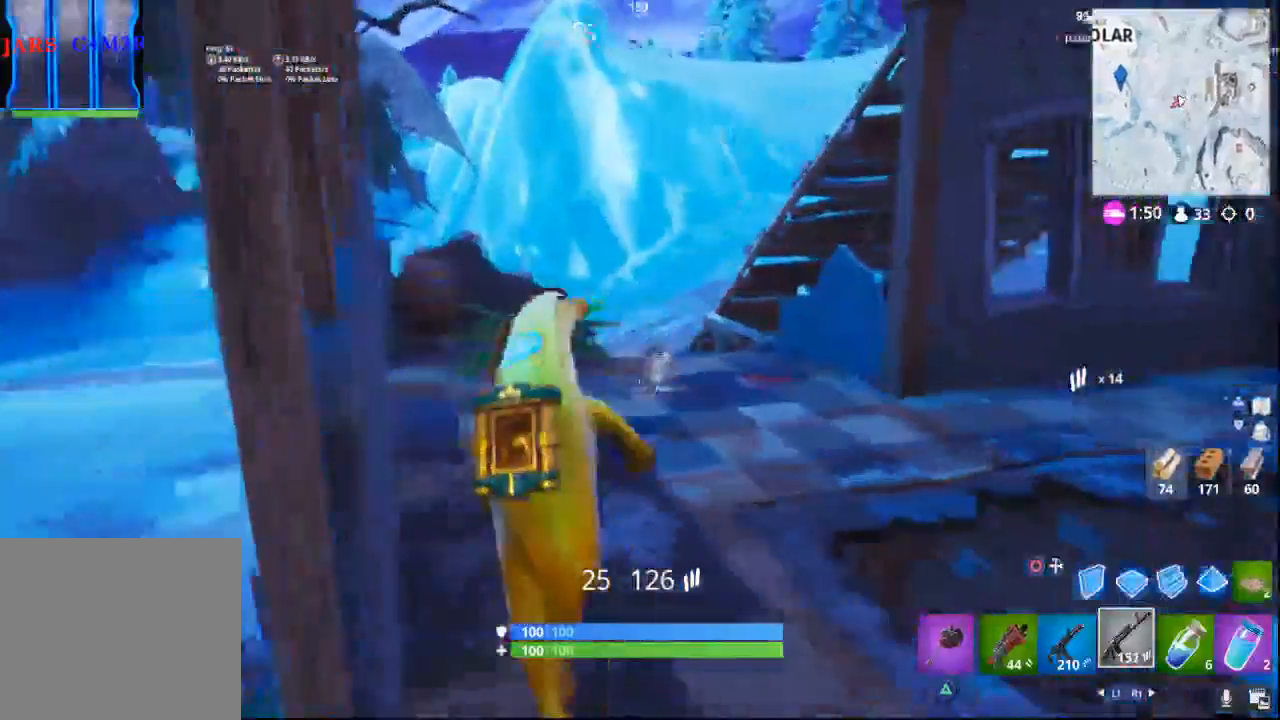
{"dt_ms": 500, "buttons": [], "left_stick": "up-left", "right_stick": "right", "events": []}
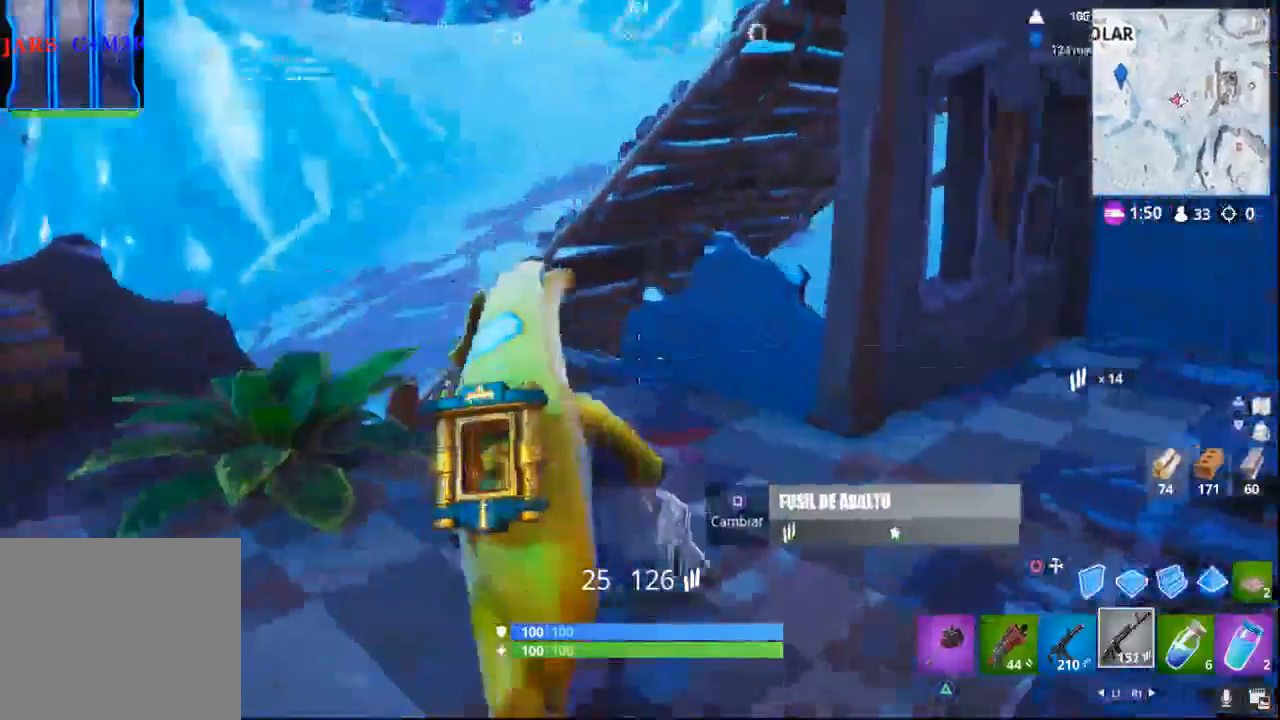
{"dt_ms": 500, "buttons": [], "left_stick": "down-left", "right_stick": "right", "events": [[317, "left_stick", "left"], [417, "left_stick", "down-left"]]}
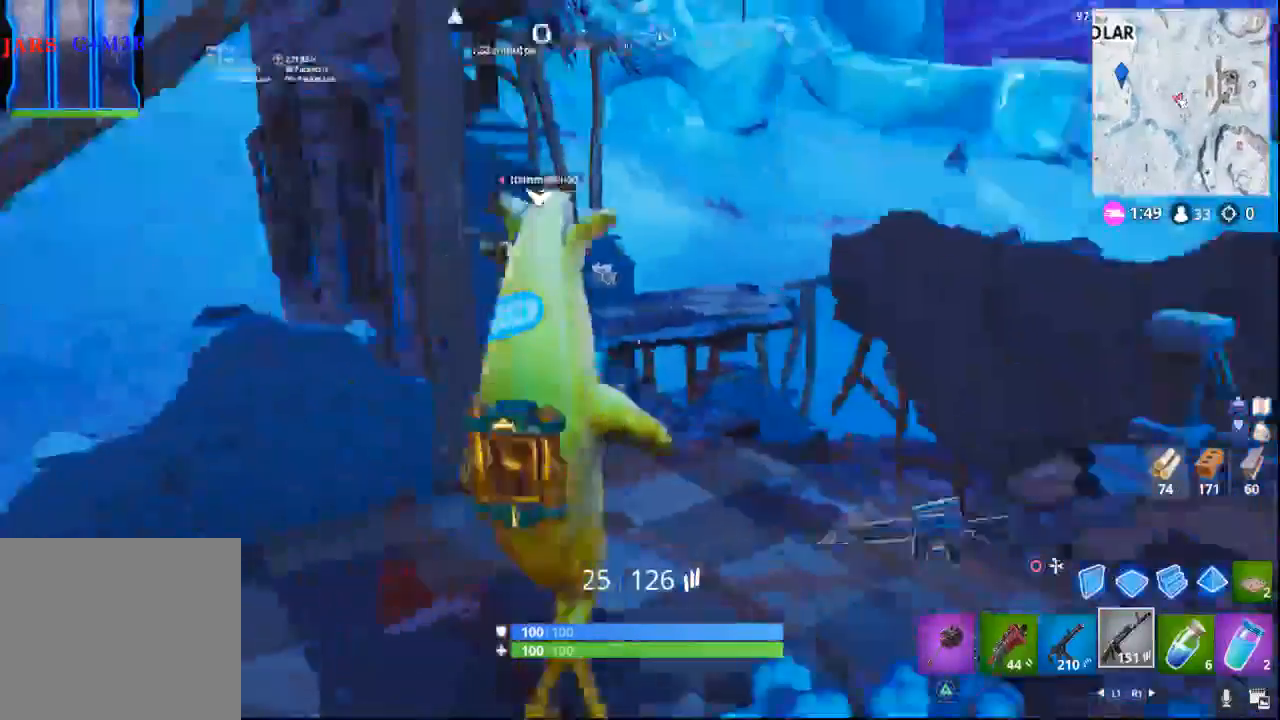
{"dt_ms": 500, "buttons": [], "left_stick": "up-right", "right_stick": "right", "events": [[117, "left_stick", "down"], [233, "left_stick", "down-right"], [500, "left_stick", "up-right"]]}
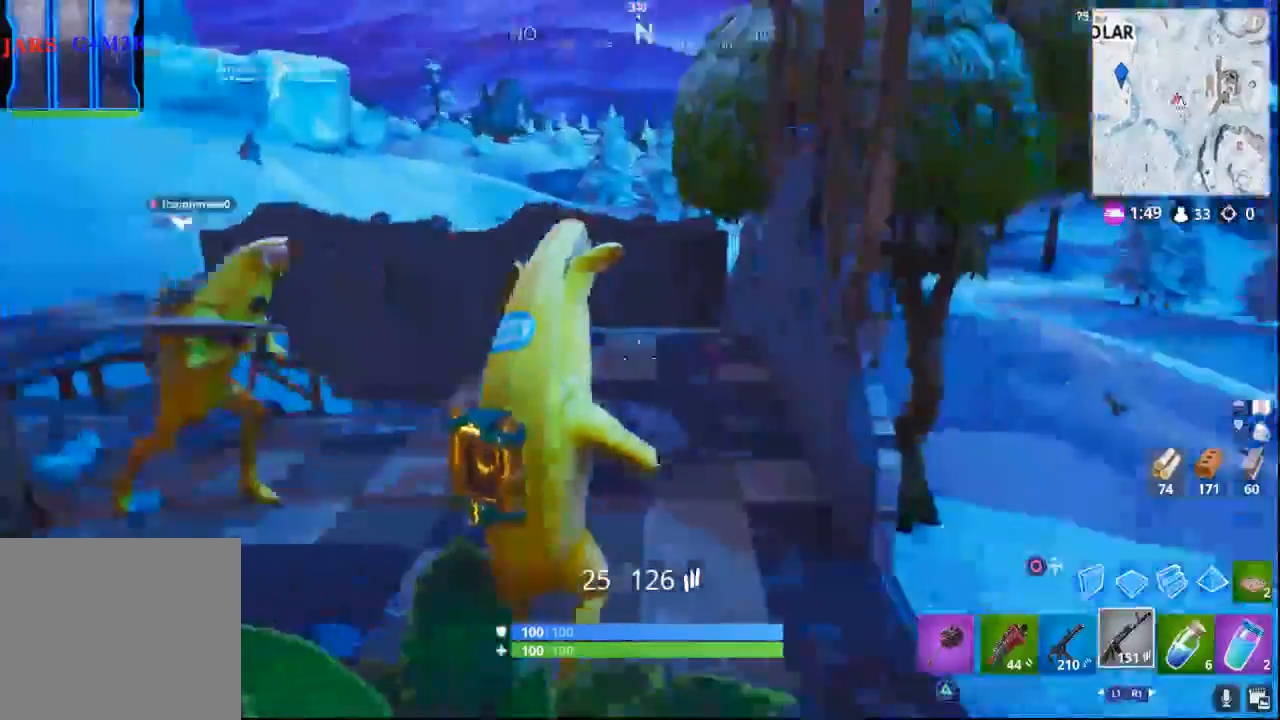
{"dt_ms": 500, "buttons": ["CROSS"], "left_stick": "up-left", "right_stick": "center", "events": [[167, "right_stick", "center"], [200, "left_stick", "up"], [333, "CROSS", "down"], [333, "left_stick", "up-left"]]}
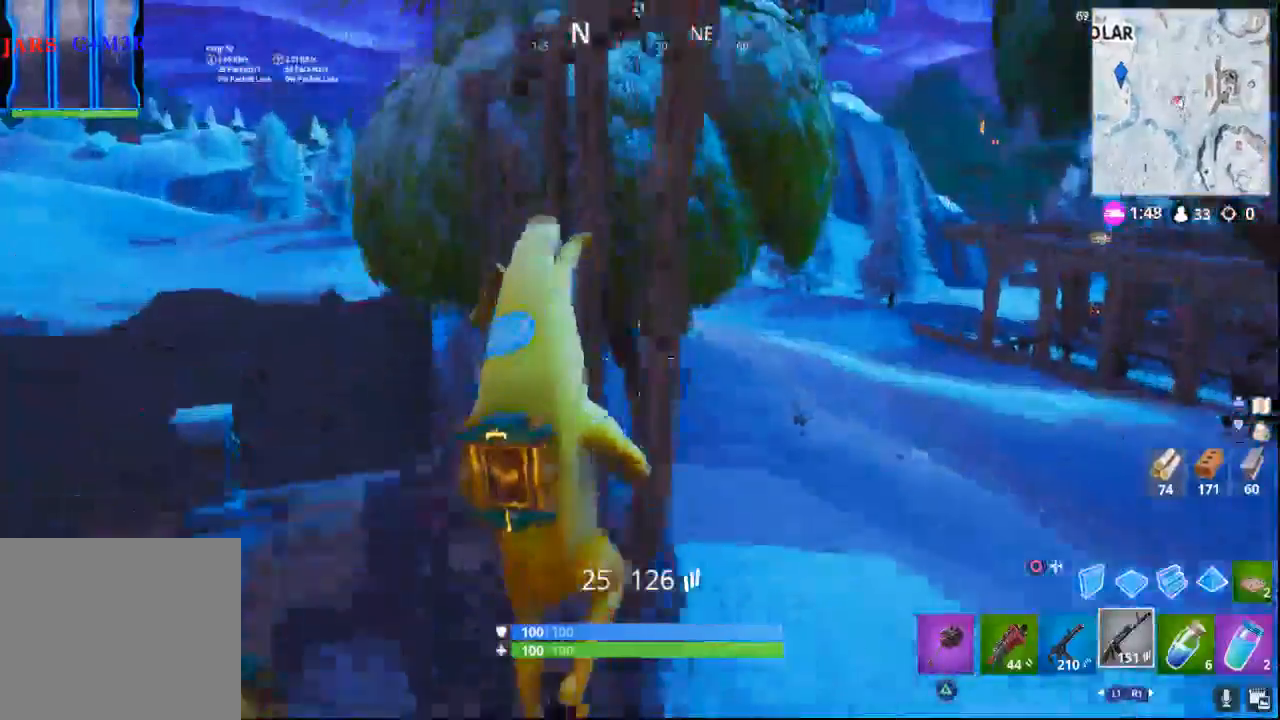
{"dt_ms": 1000, "buttons": ["CROSS"], "left_stick": "up", "right_stick": "center"}
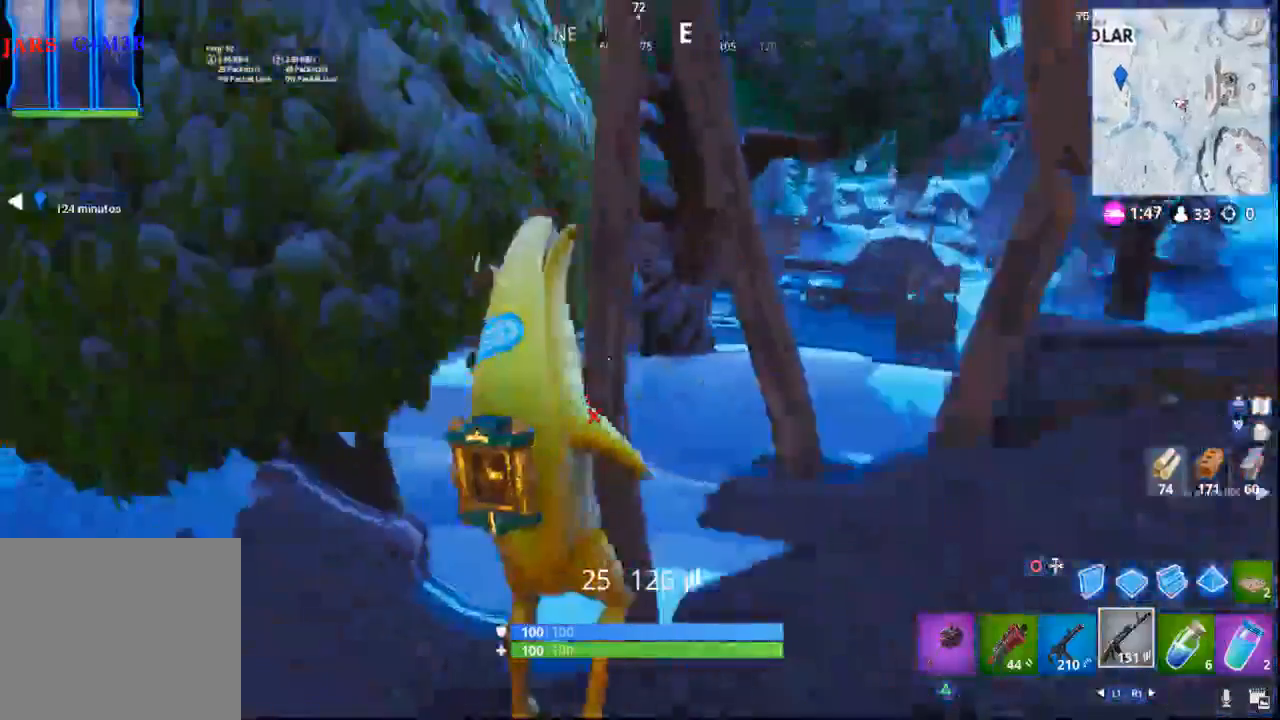
{"dt_ms": 500, "buttons": [], "left_stick": "up-right", "right_stick": "right", "events": [[17, "left_stick", "up-right"], [67, "CROSS", "up"], [467, "right_stick", "right"]]}
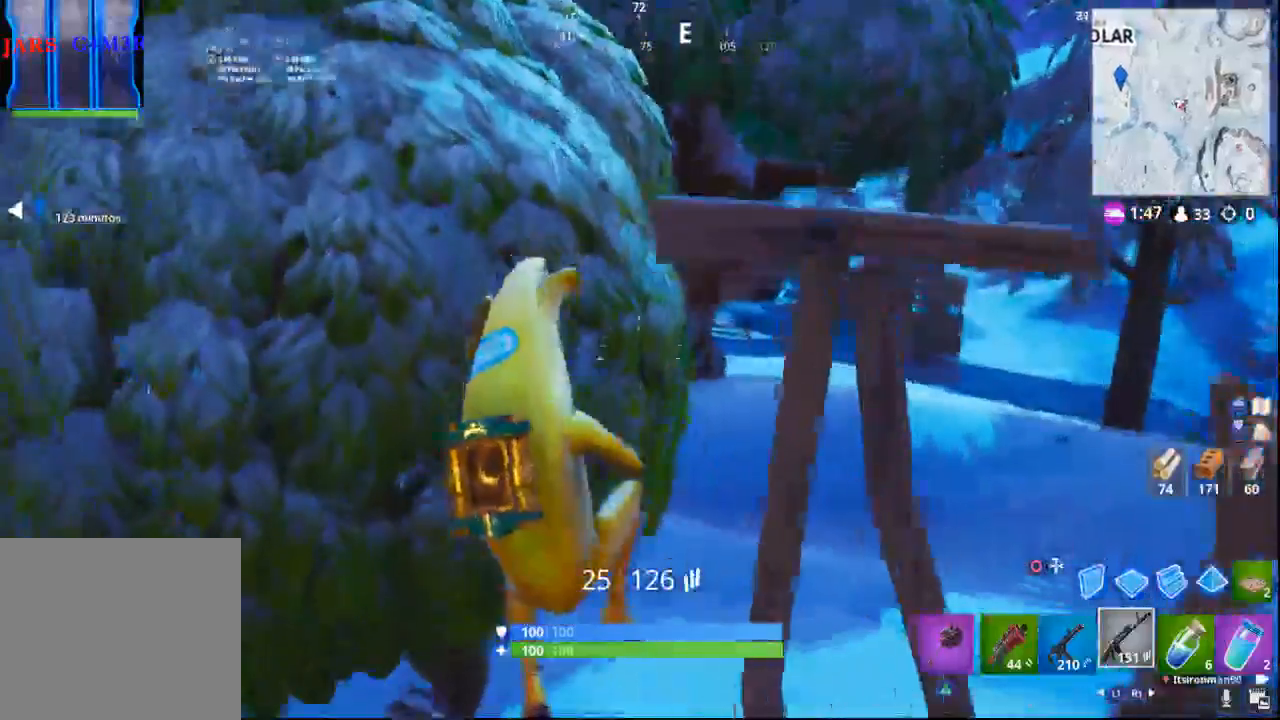
{"dt_ms": 500, "buttons": [], "left_stick": "up-right", "right_stick": "center", "events": [[250, "right_stick", "center"]]}
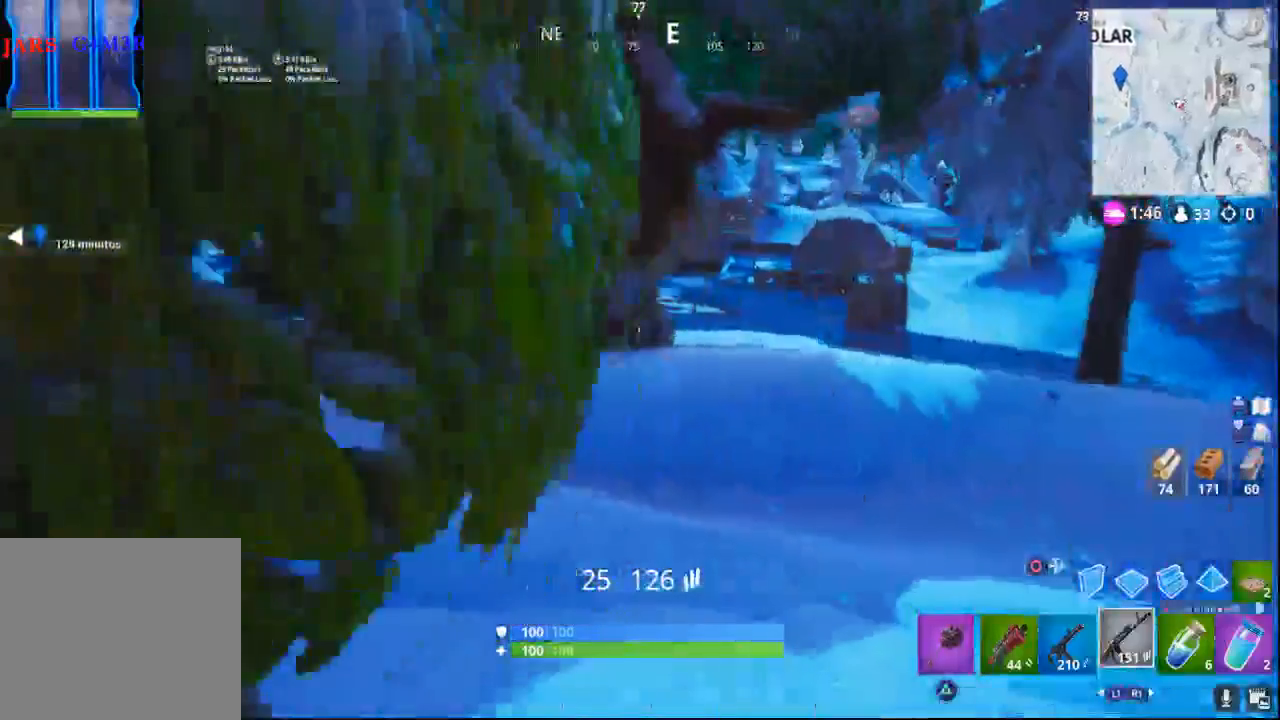
{"dt_ms": 500, "buttons": [], "left_stick": "up", "right_stick": "center", "events": [[100, "right_stick", "up"], [217, "left_stick", "up"], [217, "right_stick", "up-left"], [450, "right_stick", "center"]]}
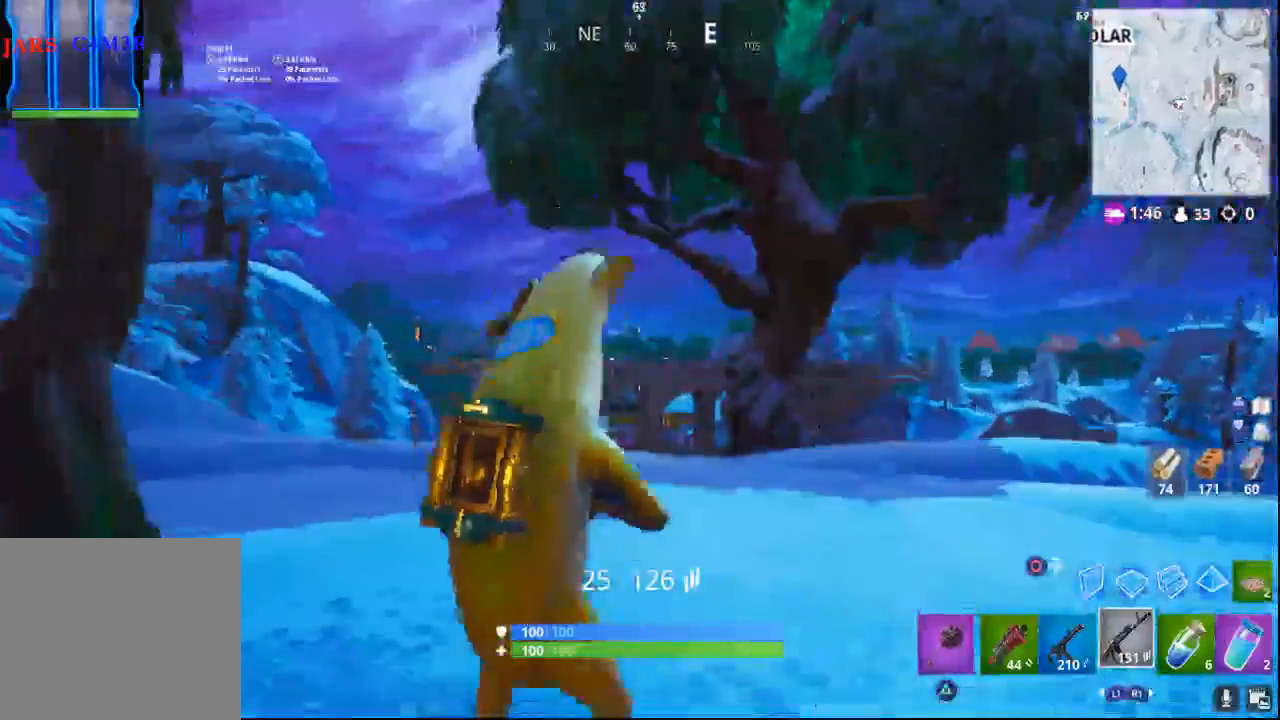
{"dt_ms": 500, "buttons": [], "left_stick": "up", "right_stick": "center", "events": [[233, "right_stick", "down"], [383, "right_stick", "center"]]}
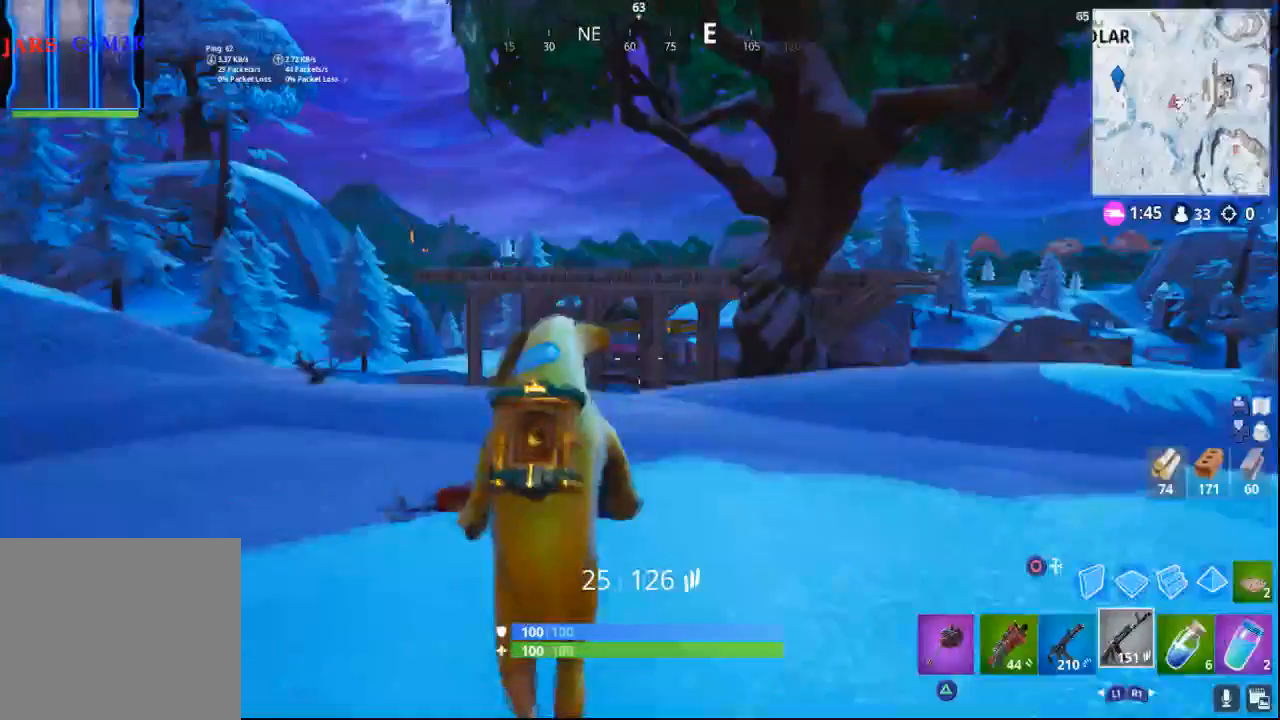
{"dt_ms": 500, "buttons": [], "left_stick": "up", "right_stick": "center", "events": [[283, "CROSS", "down"], [383, "CROSS", "up"]]}
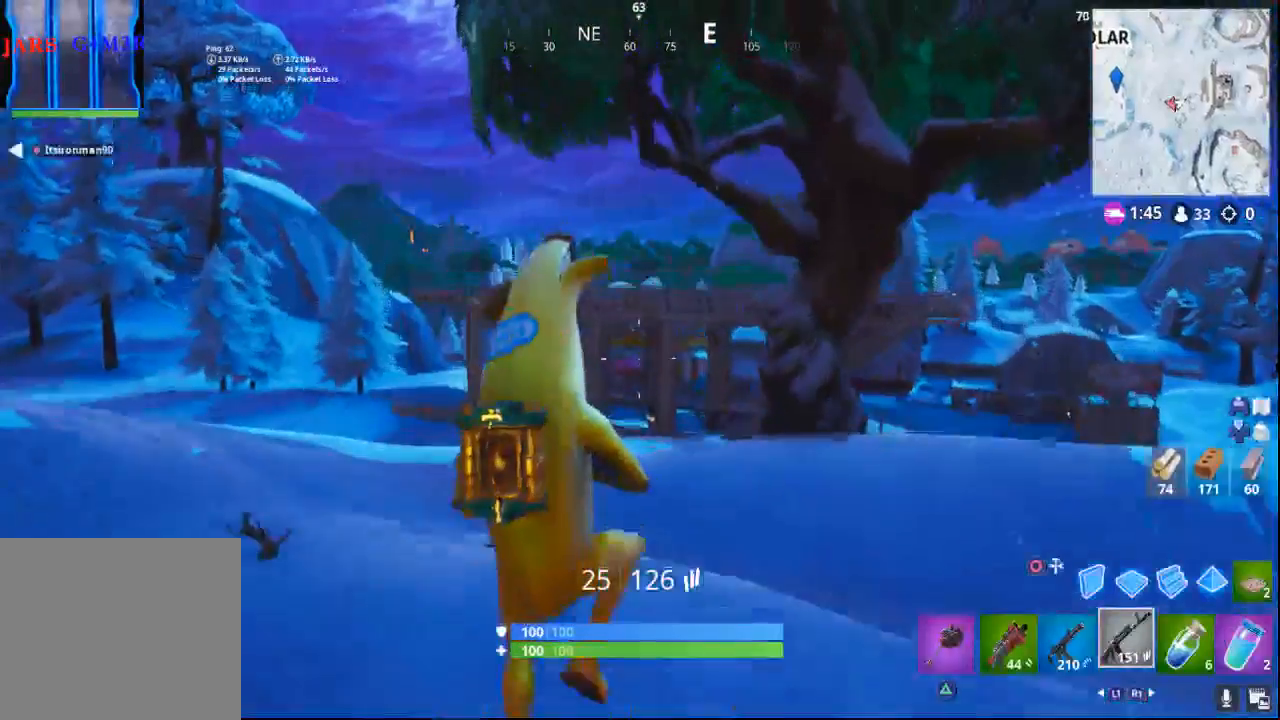
{"dt_ms": 500, "buttons": [], "left_stick": "up", "right_stick": "center", "events": [[50, "right_stick", "down-left"], [217, "right_stick", "center"]]}
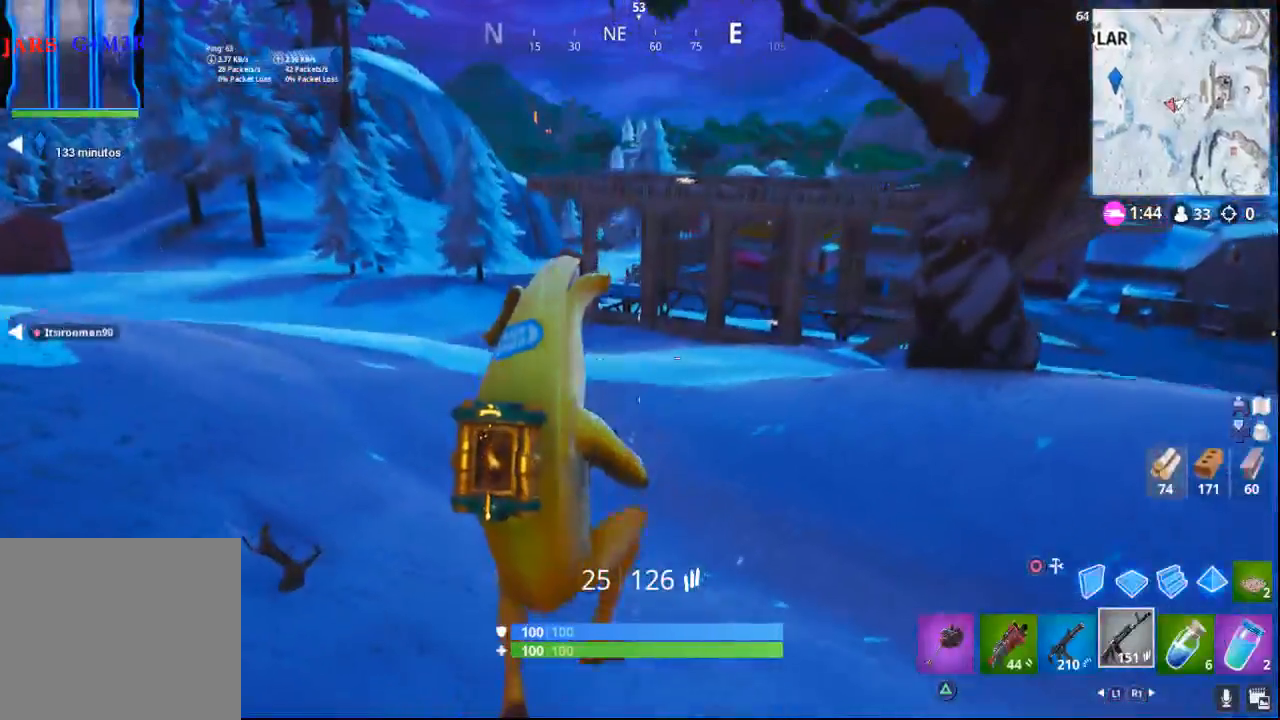
{"dt_ms": 500, "buttons": ["CROSS"], "left_stick": "up", "right_stick": "center", "events": [[233, "right_stick", "down"], [383, "right_stick", "center"], [483, "CROSS", "down"]]}
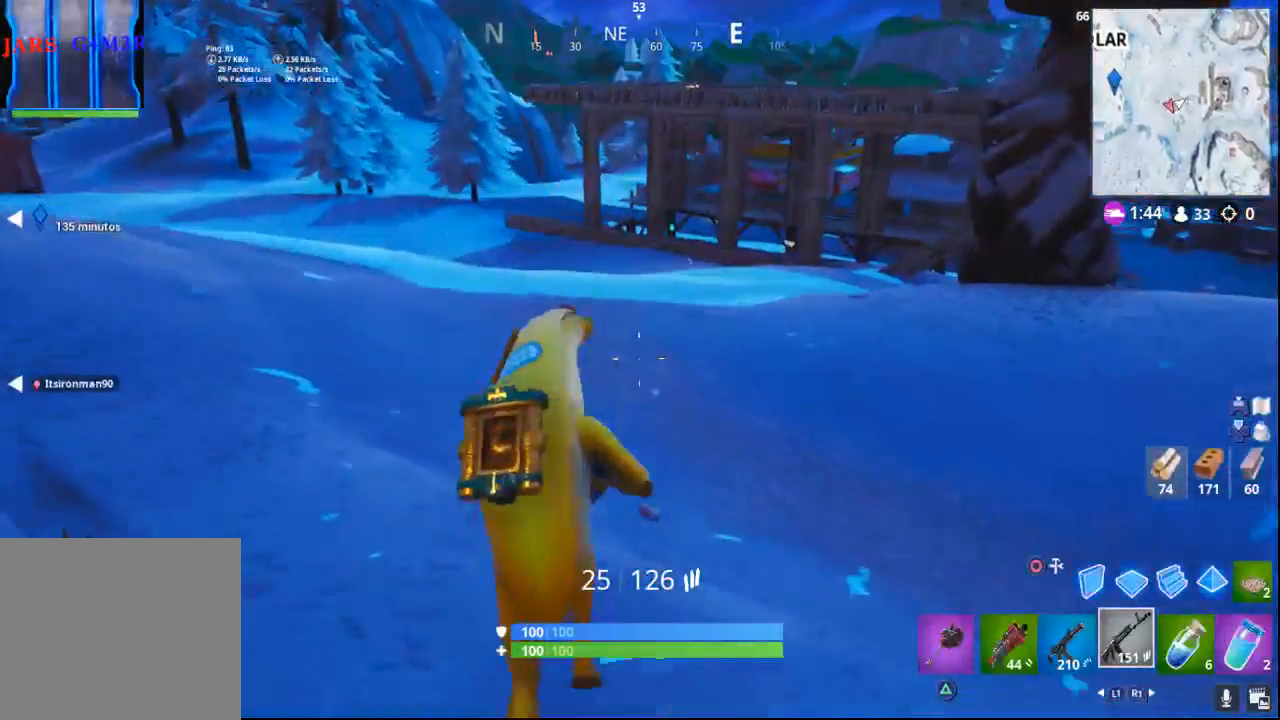
{"dt_ms": 500, "buttons": [], "left_stick": "up", "right_stick": "center", "events": [[183, "CROSS", "up"]]}
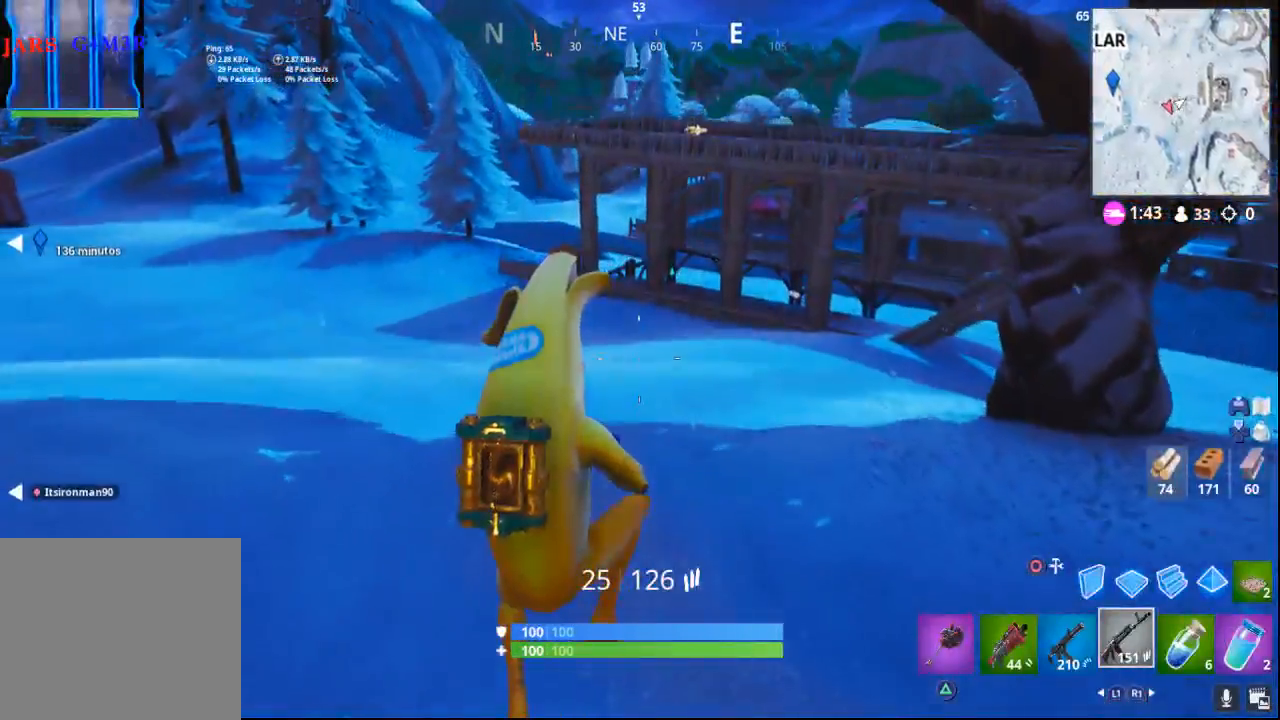
{"dt_ms": 500, "buttons": [], "left_stick": "up", "right_stick": "up-right", "events": [[333, "right_stick", "up-right"]]}
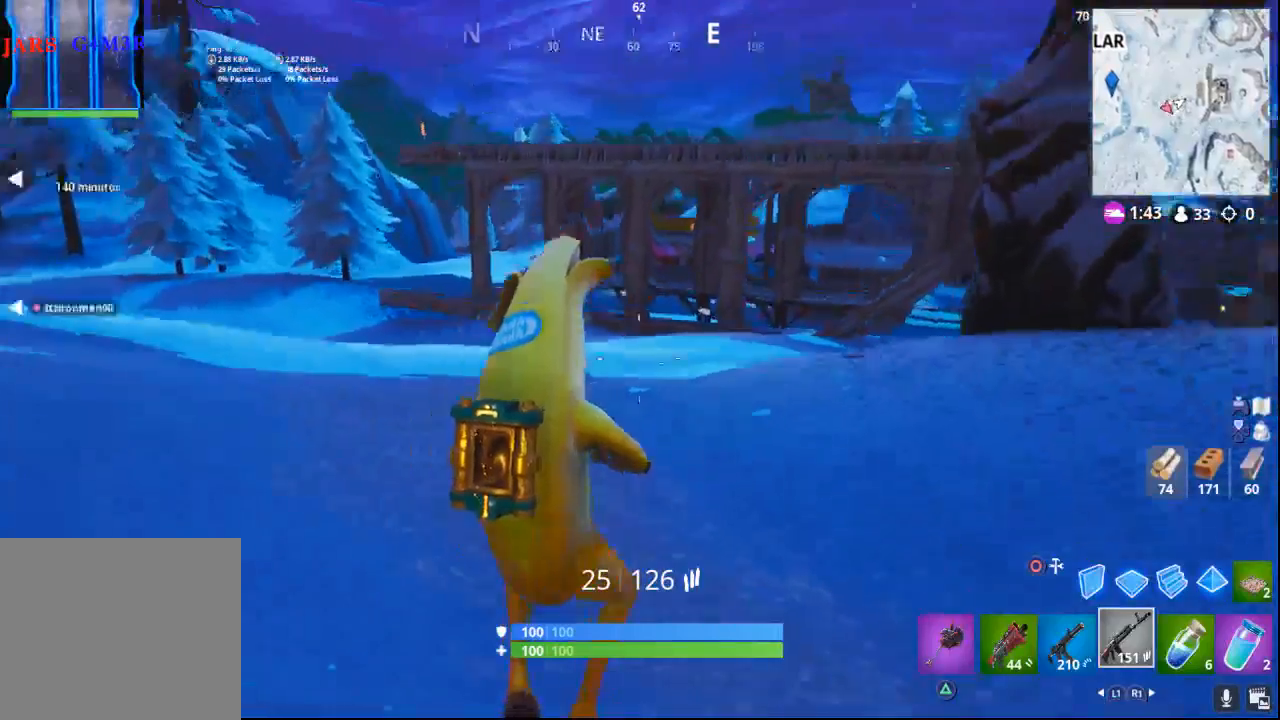
{"dt_ms": 500, "buttons": [], "left_stick": "up", "right_stick": "center", "events": [[100, "right_stick", "center"]]}
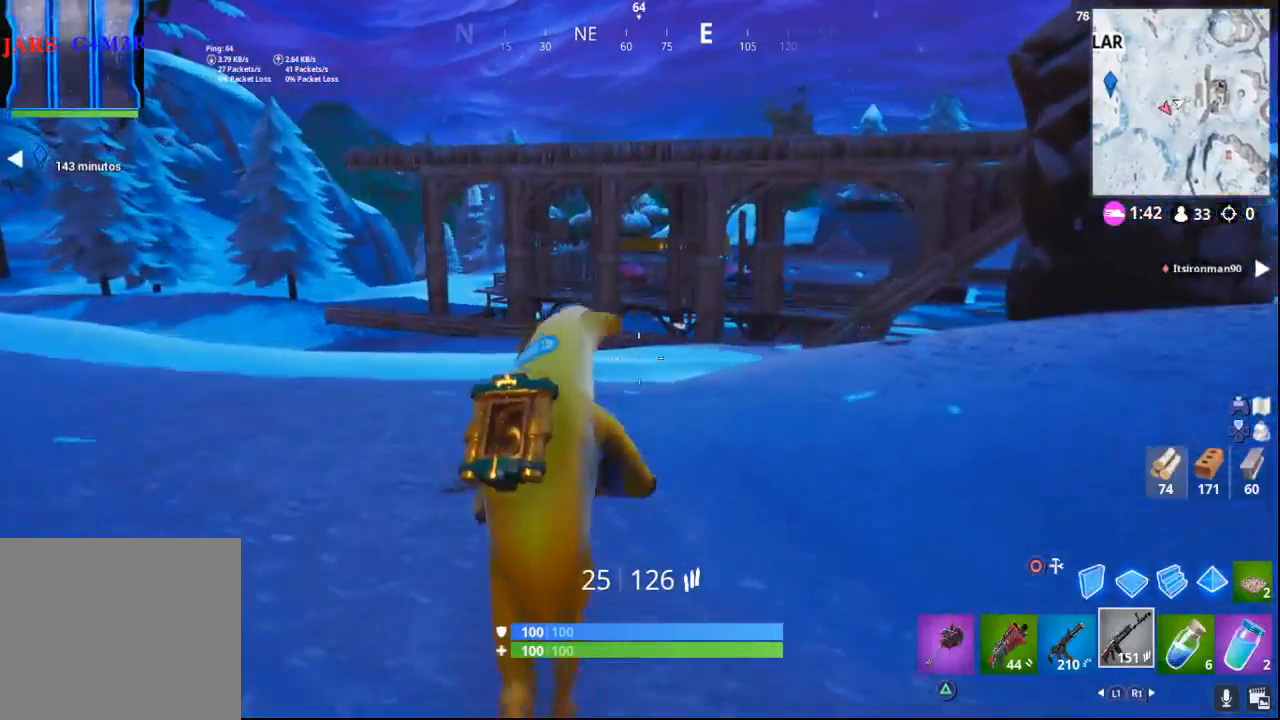
{"dt_ms": 500, "buttons": [], "left_stick": "up", "right_stick": "right", "events": [[233, "right_stick", "right"]]}
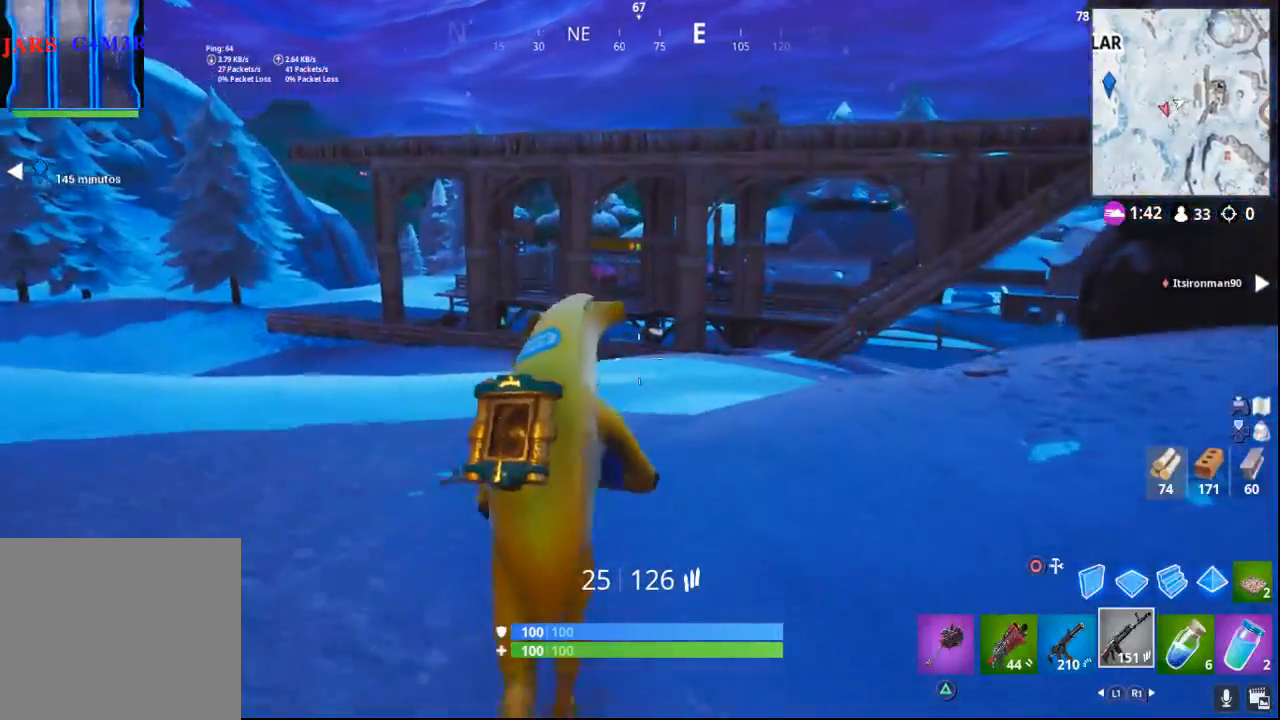
{"dt_ms": 500, "buttons": [], "left_stick": "up", "right_stick": "right", "events": []}
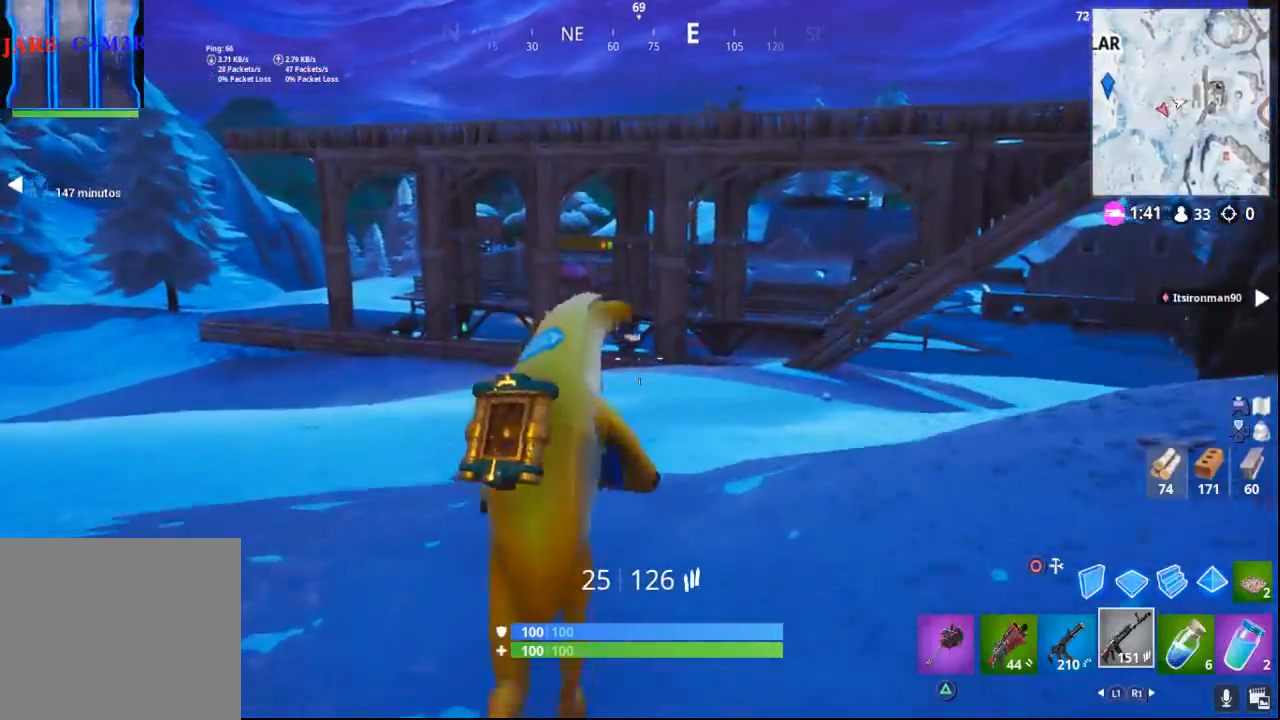
{"dt_ms": 500, "buttons": [], "left_stick": "up", "right_stick": "up", "events": [[83, "right_stick", "down"], [283, "right_stick", "center"], [500, "right_stick", "up"]]}
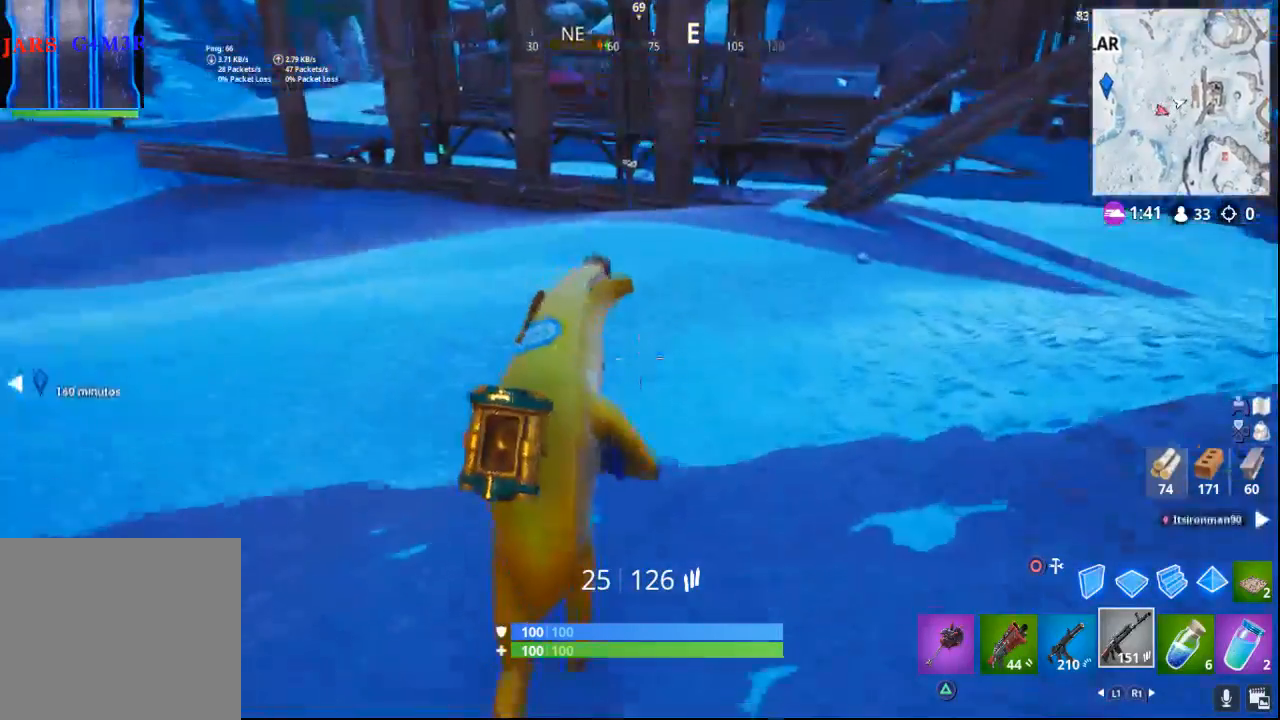
{"dt_ms": 500, "buttons": [], "left_stick": "up", "right_stick": "center", "events": [[167, "right_stick", "center"], [317, "CIRCLE", "down"], [417, "CIRCLE", "up"]]}
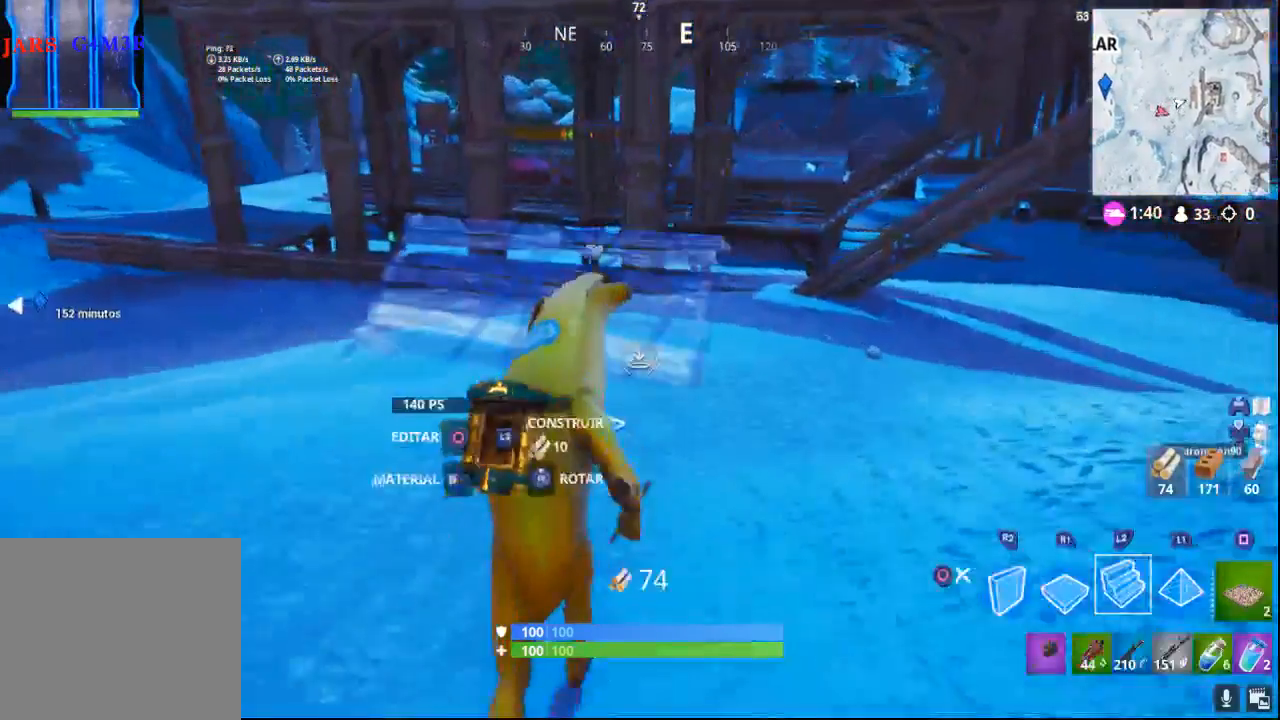
{"dt_ms": 500, "buttons": [], "left_stick": "up", "right_stick": "up", "events": [[17, "L2", "down"], [200, "L2", "up"], [283, "right_stick", "up"]]}
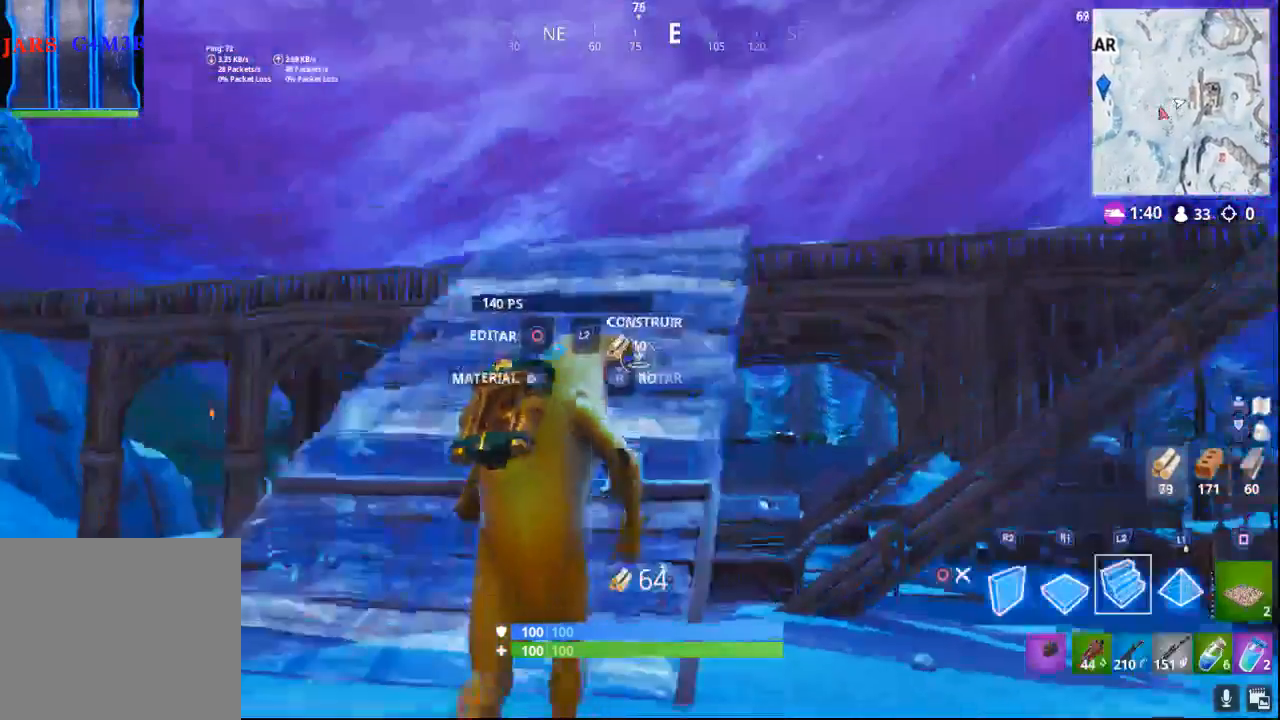
{"dt_ms": 500, "buttons": [], "left_stick": "up", "right_stick": "center", "events": [[50, "right_stick", "center"], [150, "L2", "down"], [333, "L2", "up"]]}
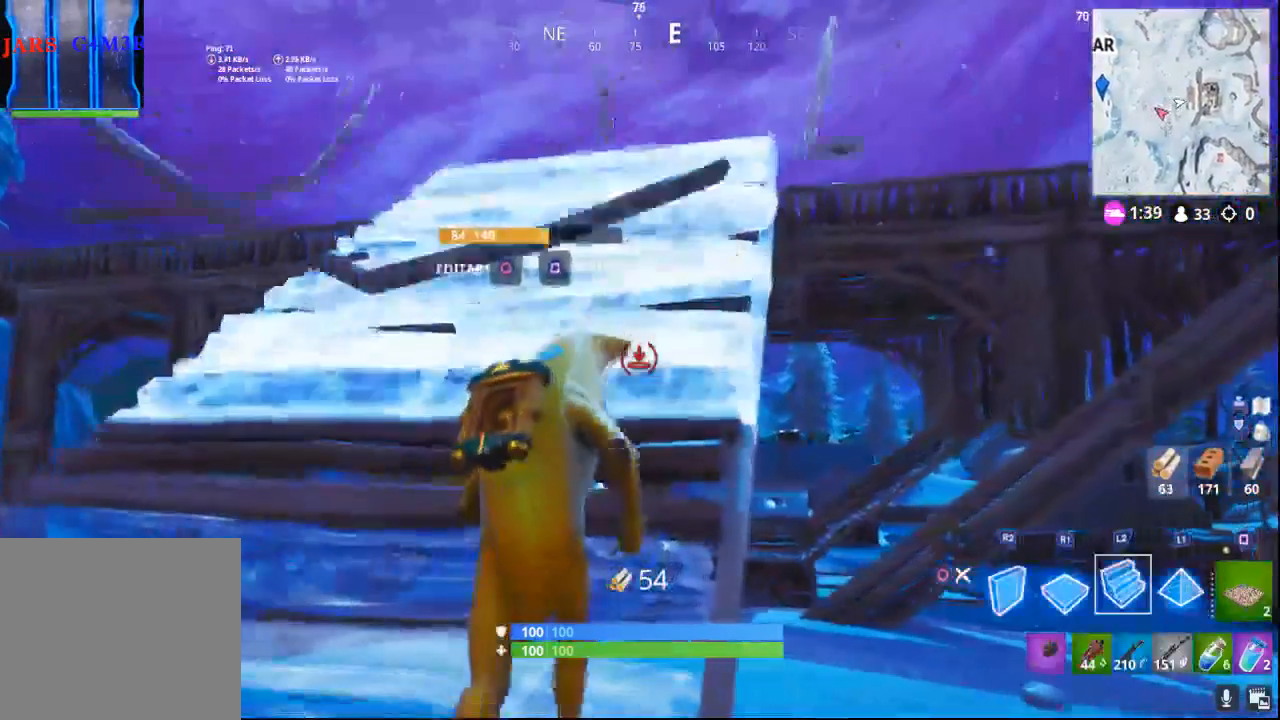
{"dt_ms": 500, "buttons": [], "left_stick": "up", "right_stick": "center", "events": []}
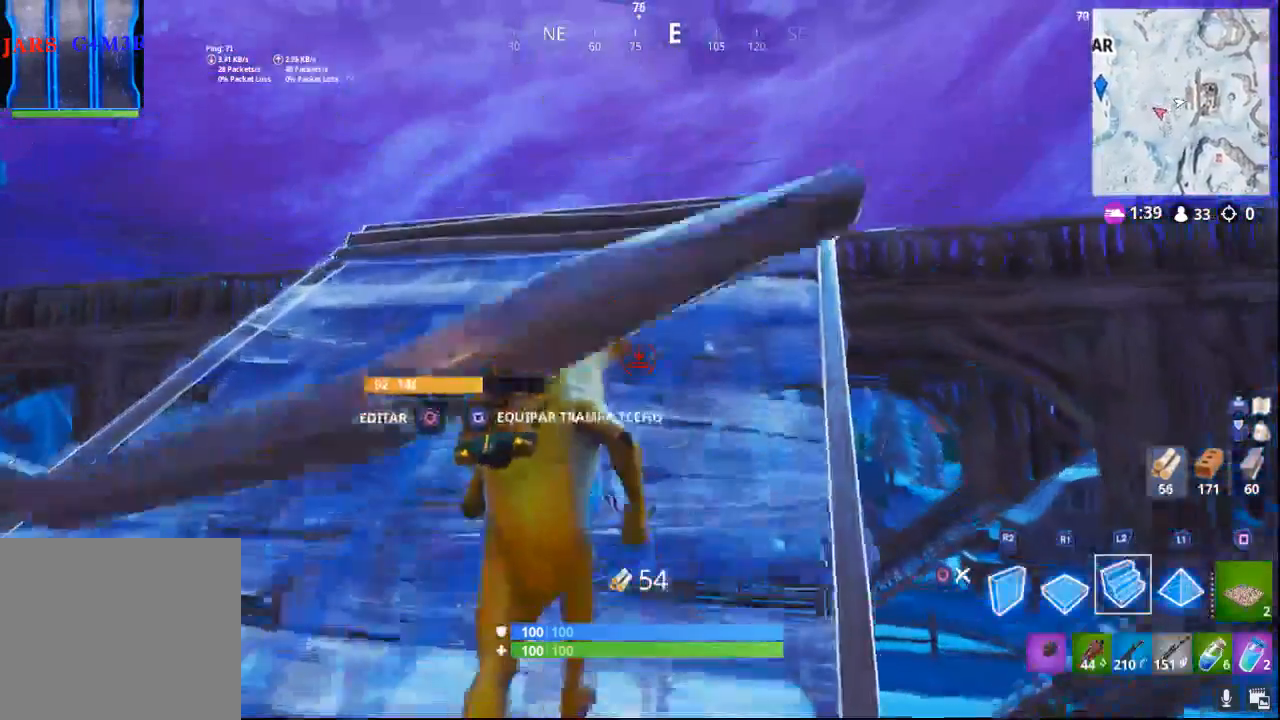
{"dt_ms": 500, "buttons": [], "left_stick": "up", "right_stick": "center", "events": []}
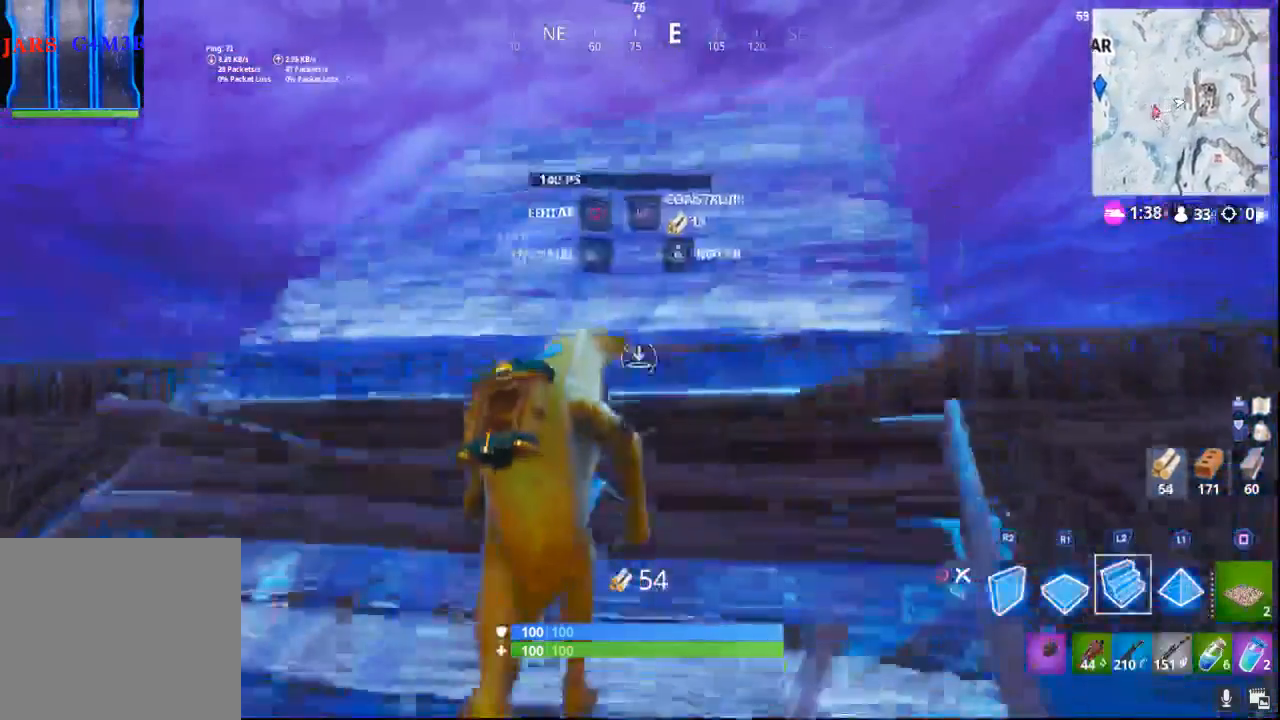
{"dt_ms": 500, "buttons": [], "left_stick": "up", "right_stick": "center", "events": [[33, "R1", "down"], [33, "right_stick", "down"], [133, "right_stick", "center"], [150, "R1", "up"], [300, "TRIANGLE", "down"], [400, "TRIANGLE", "up"]]}
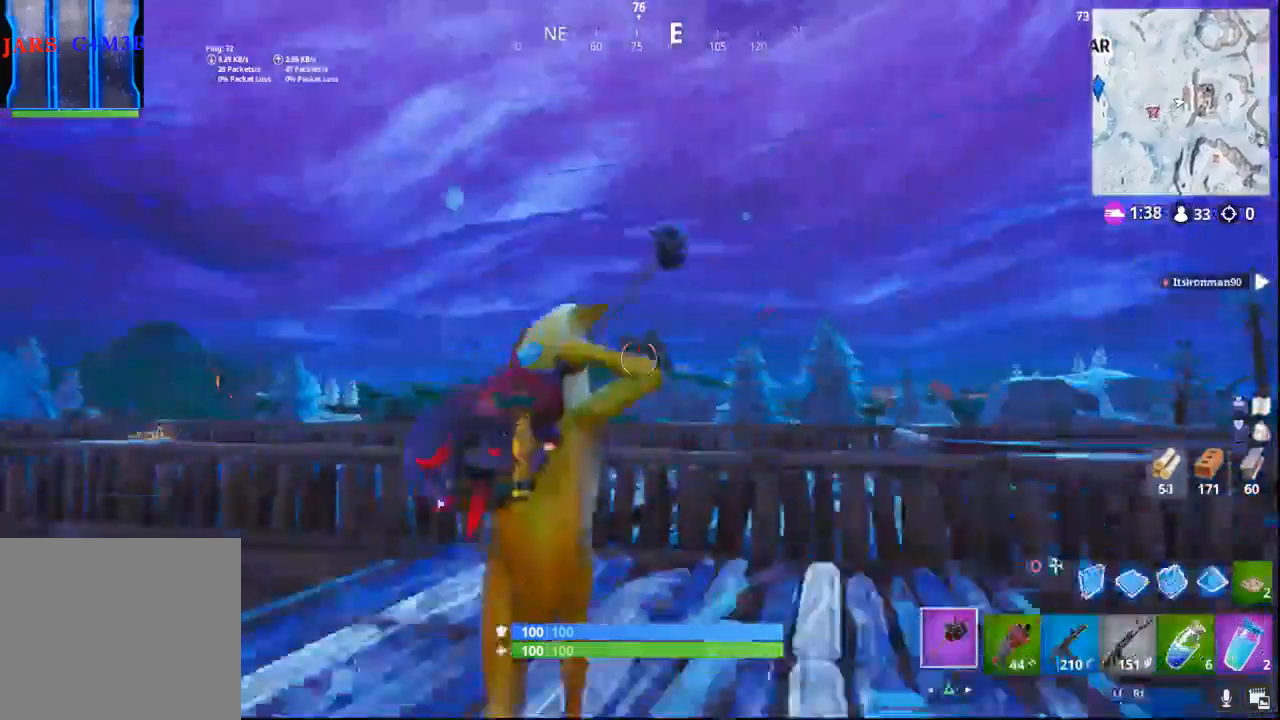
{"dt_ms": 500, "buttons": [], "left_stick": "up", "right_stick": "down", "events": [[17, "right_stick", "down-left"], [450, "right_stick", "down"]]}
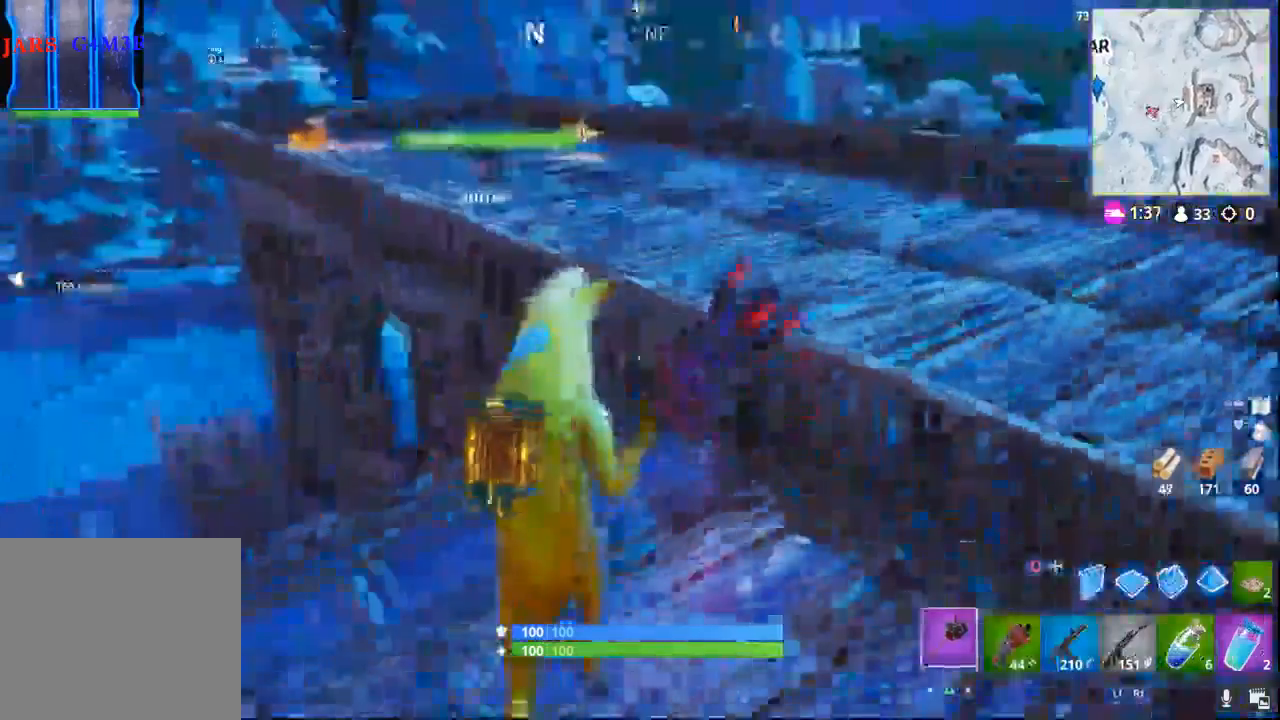
{"dt_ms": 500, "buttons": [], "left_stick": "up", "right_stick": "down-left", "events": [[33, "CROSS", "down"], [133, "right_stick", "center"], [317, "CROSS", "up"], [450, "right_stick", "down-left"]]}